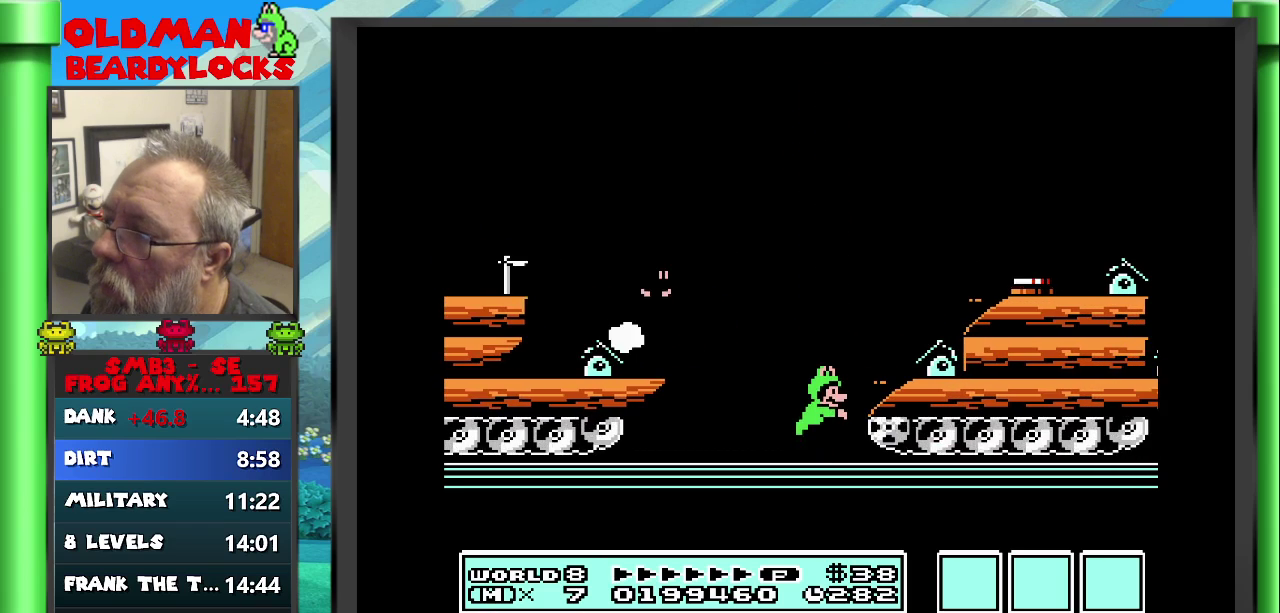
Gameplay with a controller (Nintendo layout); each line is a JSON object with the inputs held at the frame after it. "events" lists button and stick changes between this image and that frame as [ms after this image, input, new state], when the widget could be followed in between. This overlay highlights the sticks when they move; stick clicks (L3) are not distinguishable. Not read: L1 L3 R1 R3 left_stick.
{"buttons": ["B", "DPAD_RIGHT"], "events": [[33, "DPAD_RIGHT", "down"], [217, "A", "up"], [300, "DPAD_RIGHT", "up"], [467, "DPAD_RIGHT", "down"]]}
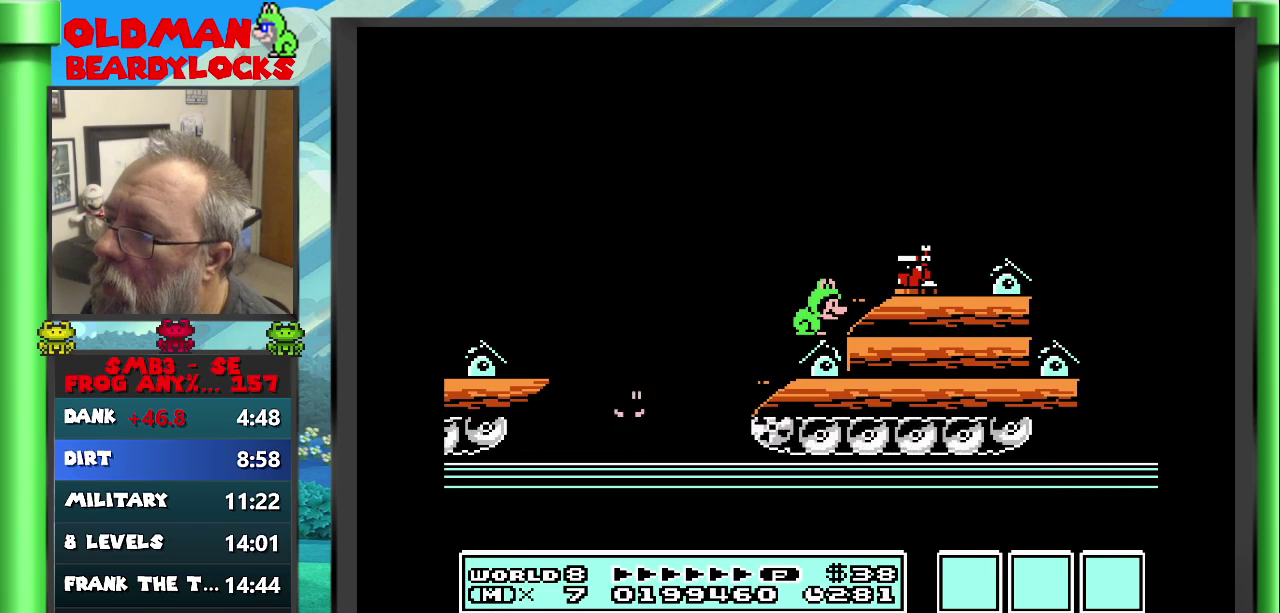
{"buttons": ["A", "B", "DPAD_RIGHT"], "events": [[50, "A", "down"]]}
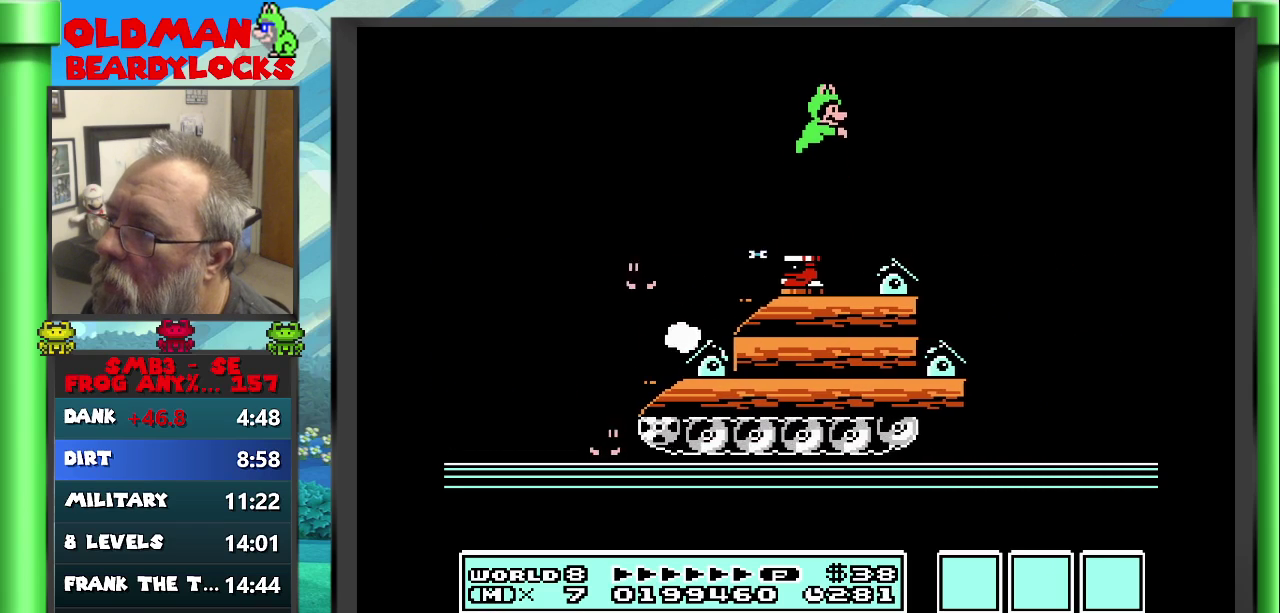
{"buttons": ["B"], "events": [[183, "A", "up"], [250, "DPAD_RIGHT", "up"]]}
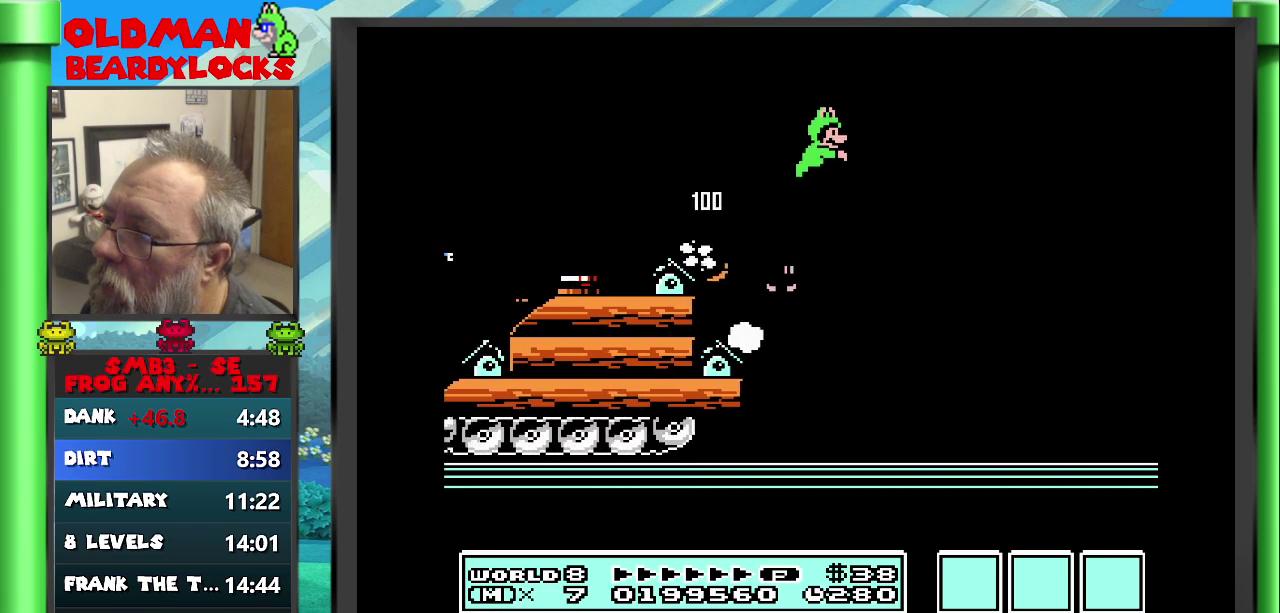
{"buttons": ["B", "DPAD_RIGHT"], "events": [[33, "DPAD_RIGHT", "down"]]}
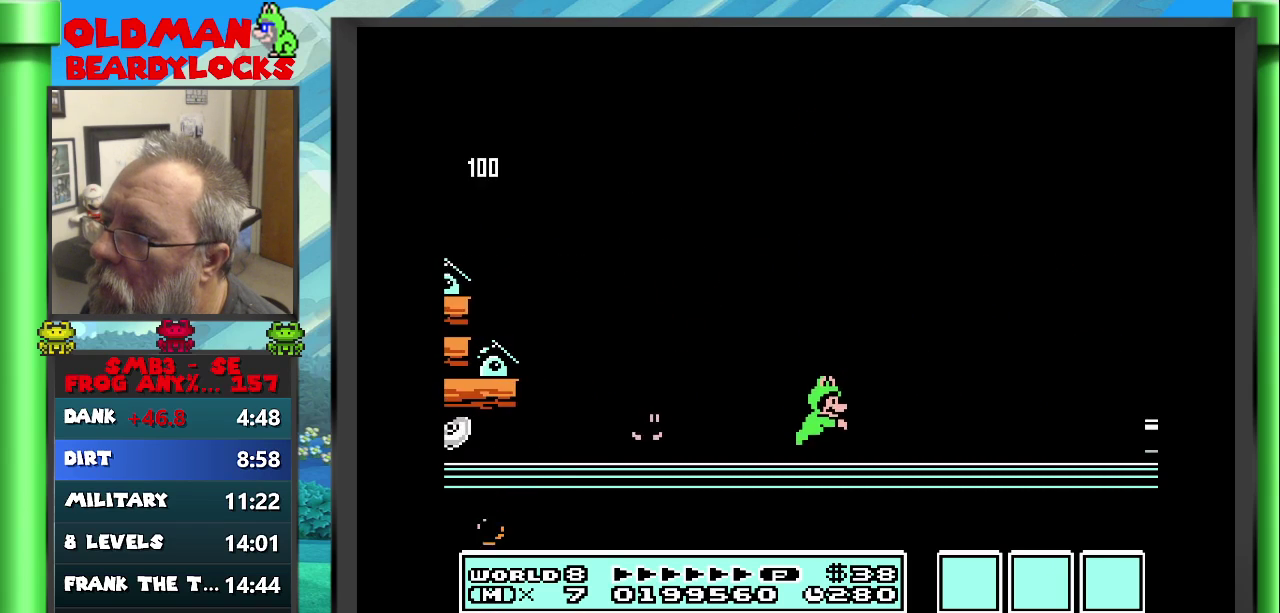
{"buttons": ["A", "B", "DPAD_RIGHT"], "events": [[333, "A", "down"]]}
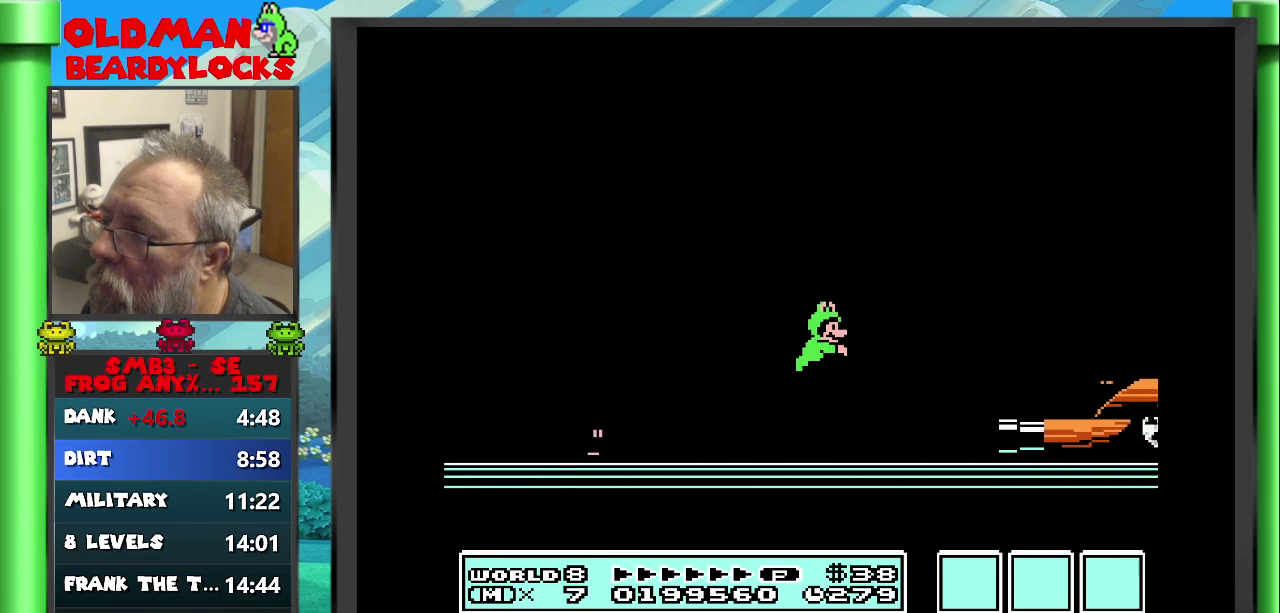
{"buttons": ["B", "DPAD_RIGHT"], "events": [[200, "A", "up"]]}
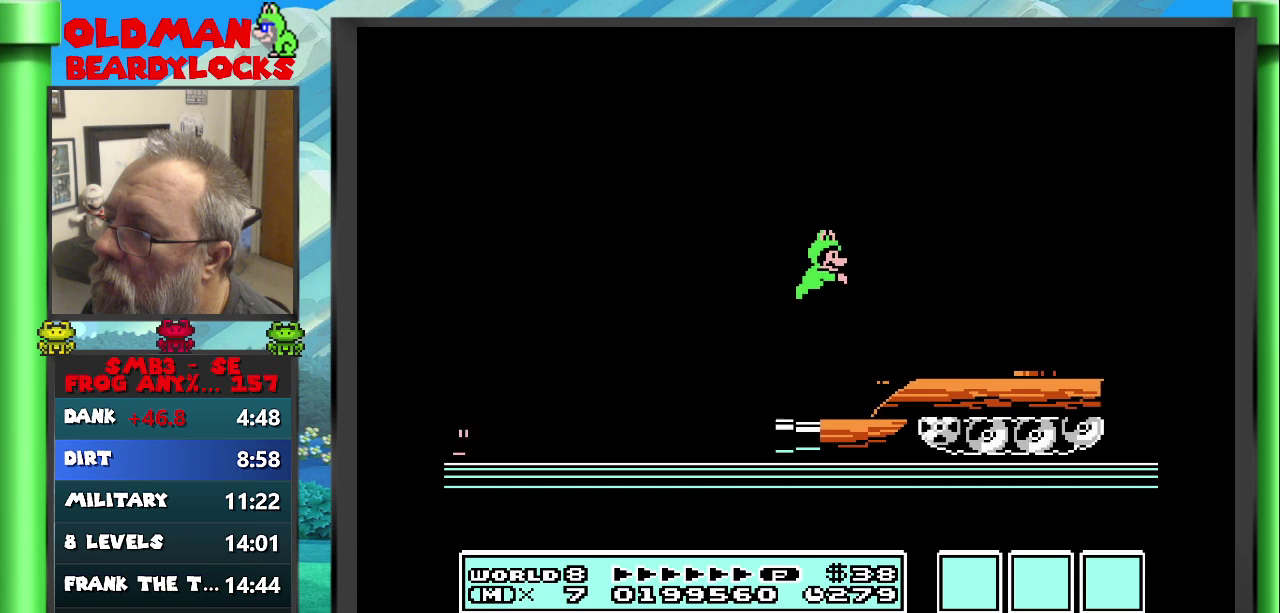
{"buttons": ["A", "B", "DPAD_RIGHT"], "events": [[417, "A", "down"]]}
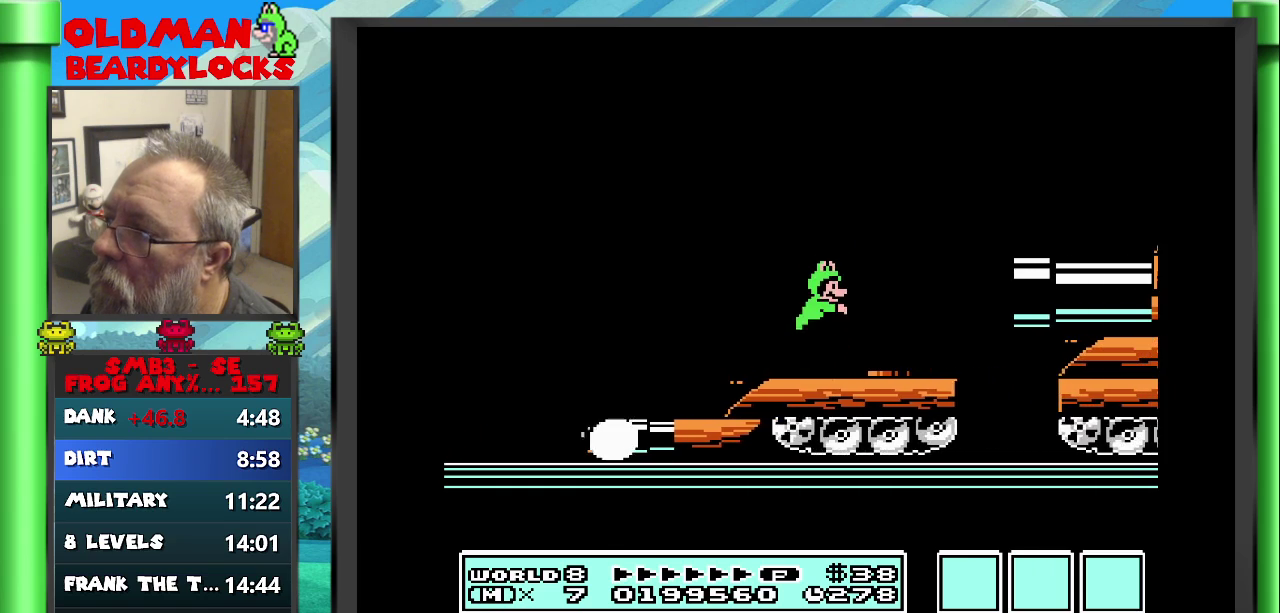
{"buttons": ["B", "DPAD_RIGHT"], "events": [[200, "A", "up"]]}
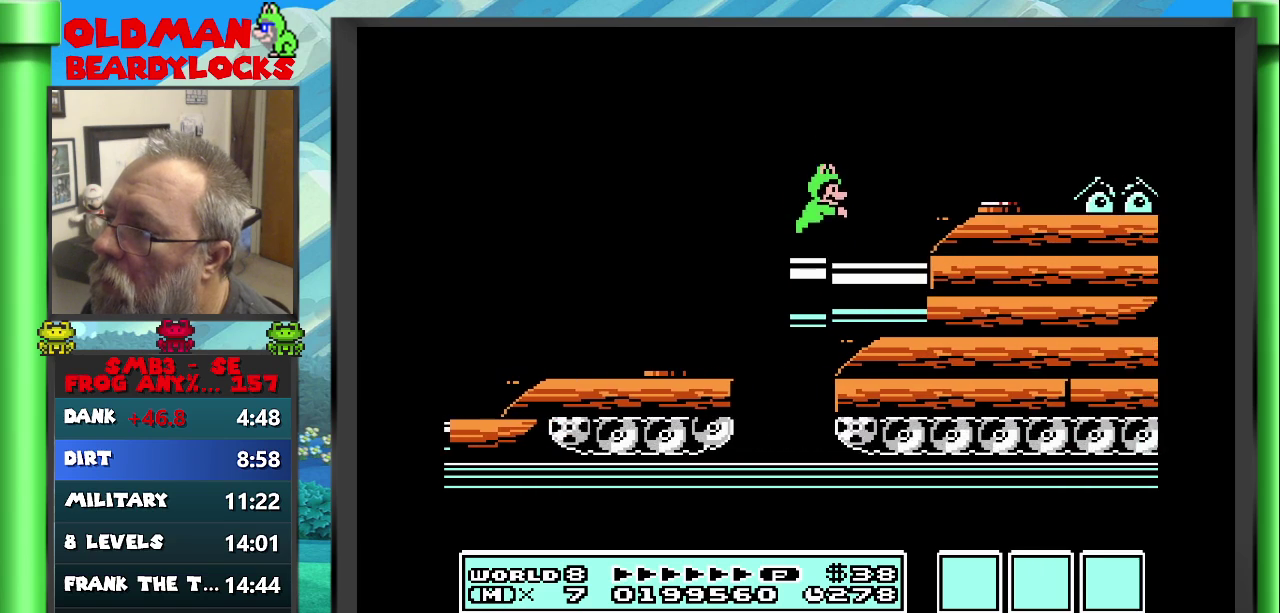
{"buttons": ["B"], "events": [[133, "A", "down"], [483, "A", "up"], [500, "DPAD_RIGHT", "up"]]}
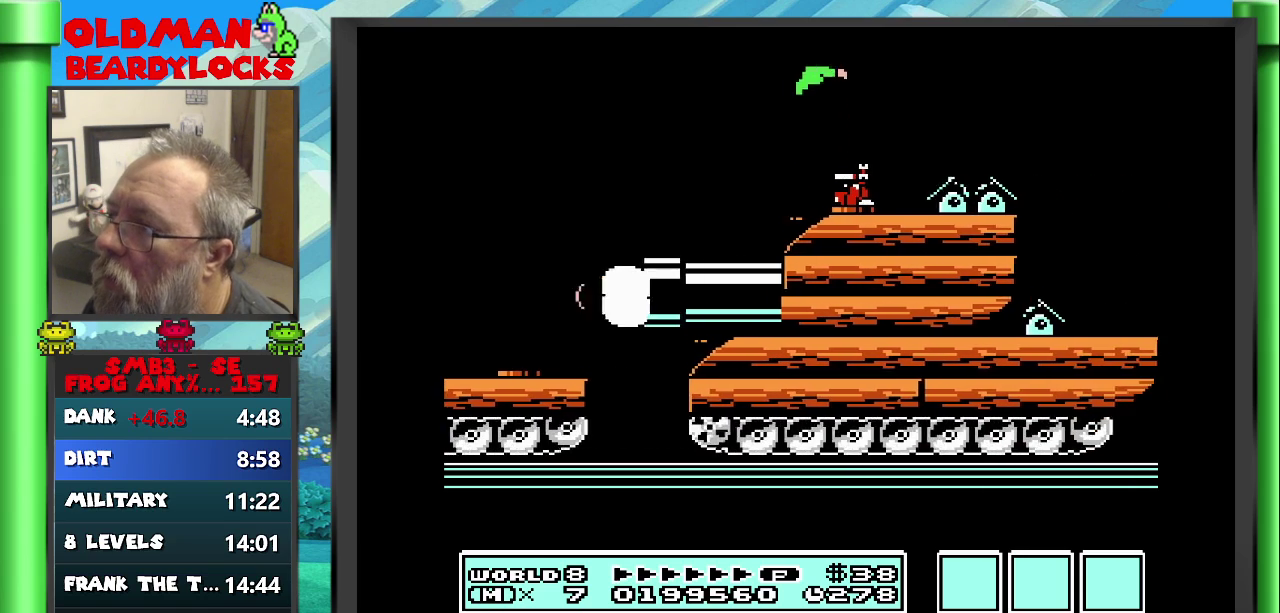
{"buttons": ["A", "B", "DPAD_RIGHT"], "events": [[250, "DPAD_RIGHT", "down"], [467, "A", "down"]]}
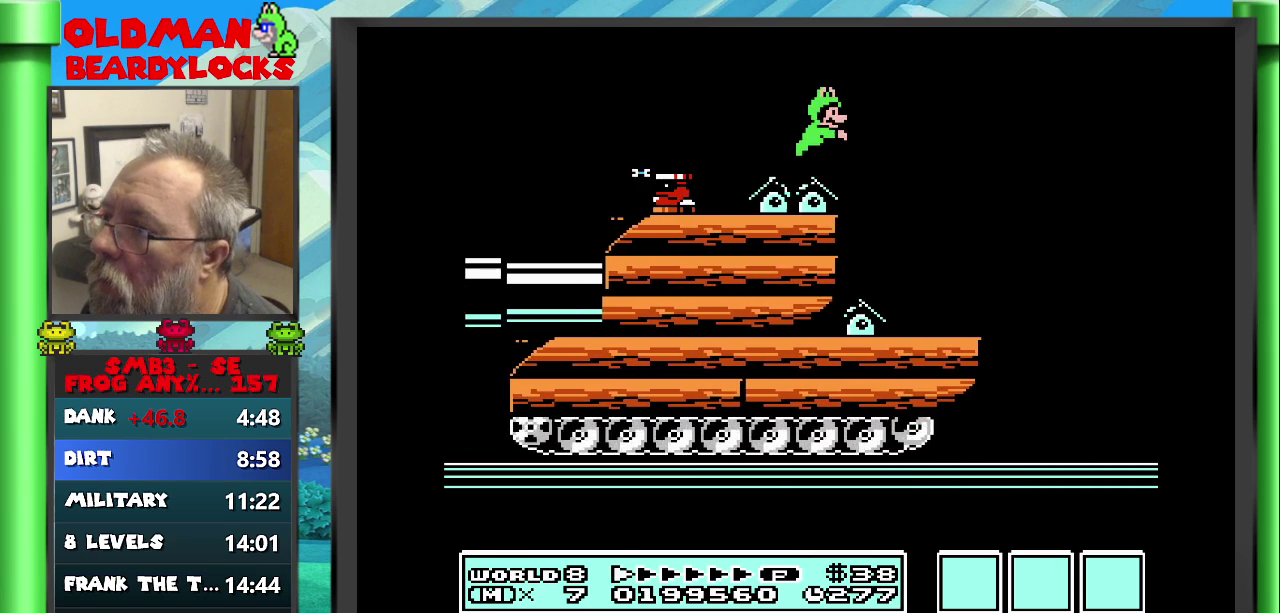
{"buttons": ["B", "DPAD_RIGHT"], "events": [[500, "A", "up"]]}
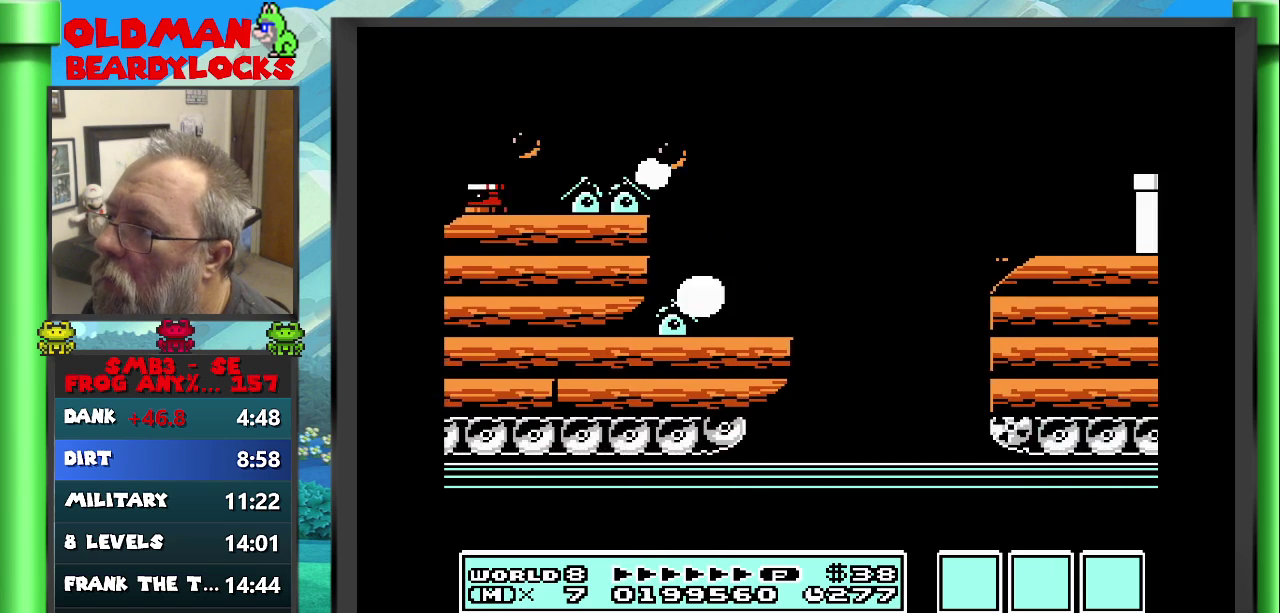
{"buttons": ["B"], "events": [[83, "DPAD_RIGHT", "up"], [267, "DPAD_LEFT", "down"], [383, "DPAD_LEFT", "up"]]}
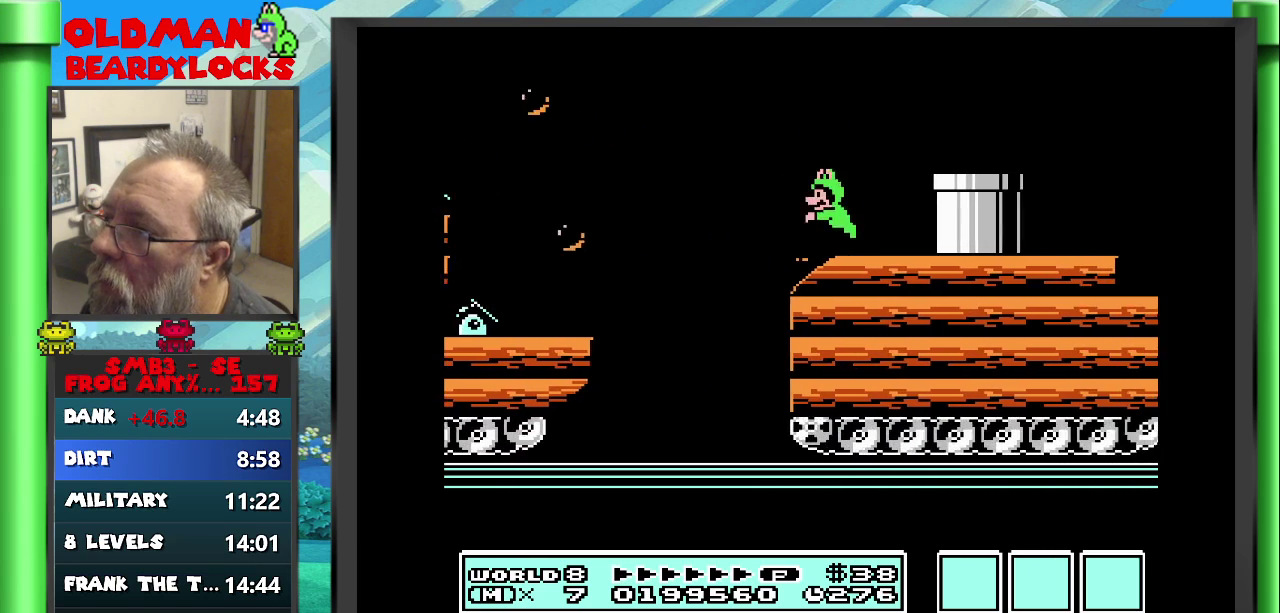
{"buttons": ["B"], "events": [[100, "A", "down"], [100, "DPAD_RIGHT", "down"], [317, "A", "up"], [433, "DPAD_RIGHT", "up"]]}
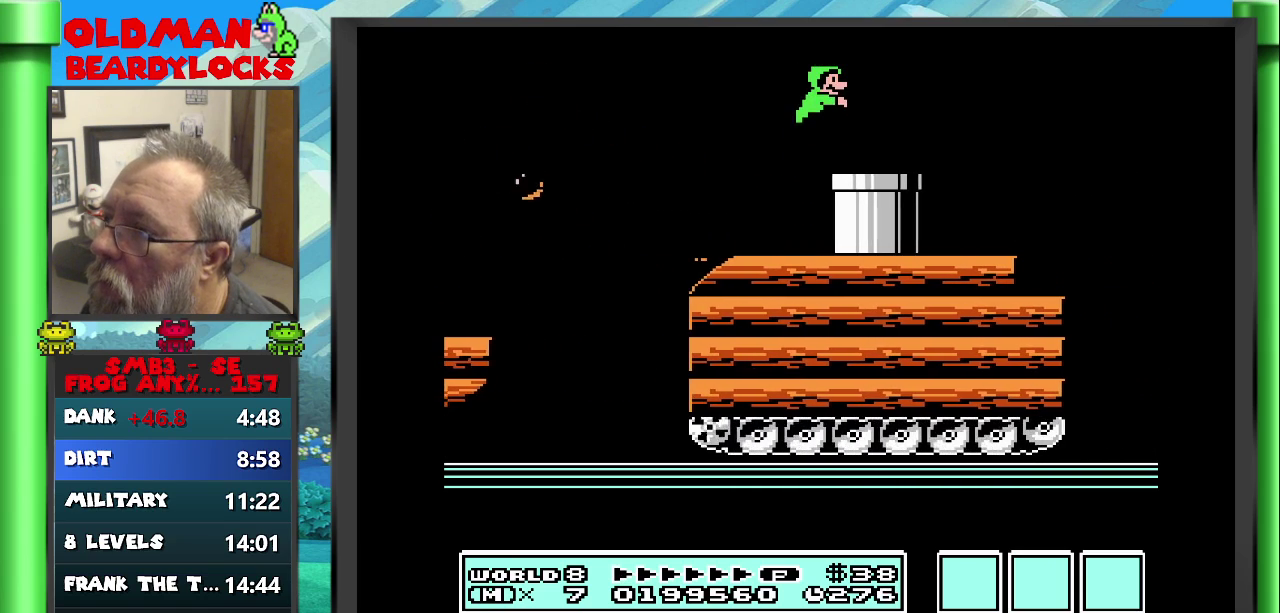
{"buttons": [], "events": [[50, "DPAD_DOWN", "down"], [233, "B", "up"], [233, "DPAD_DOWN", "up"]]}
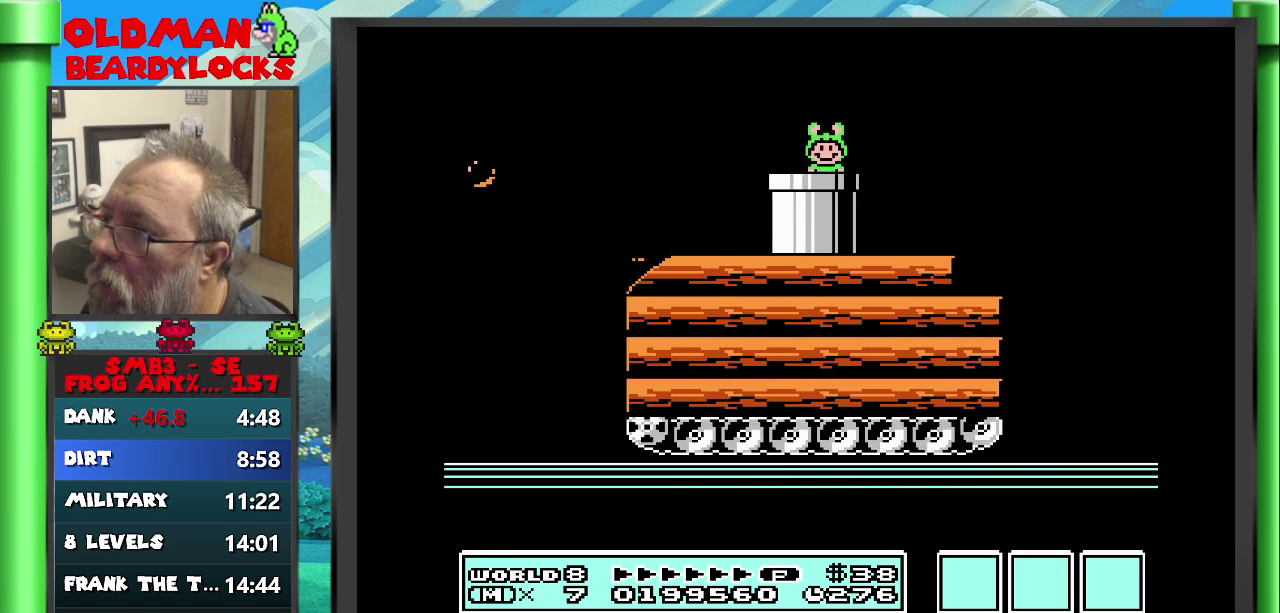
{"buttons": ["B", "DPAD_RIGHT"], "events": [[183, "DPAD_RIGHT", "down"], [400, "B", "down"]]}
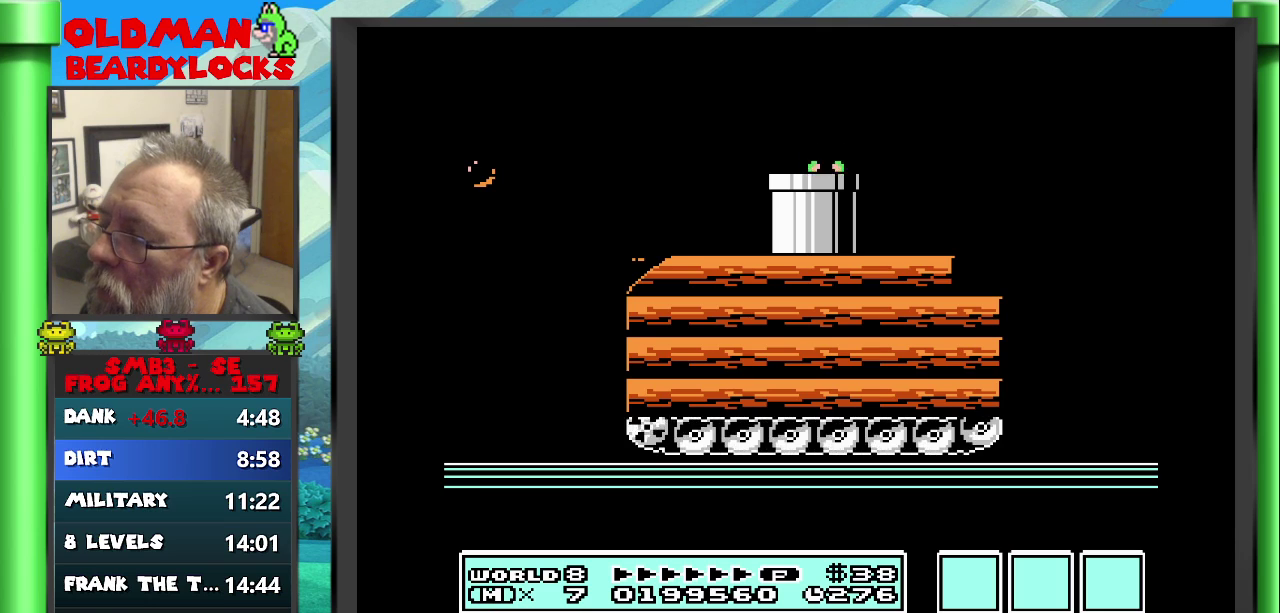
{"buttons": ["B", "DPAD_RIGHT"], "events": []}
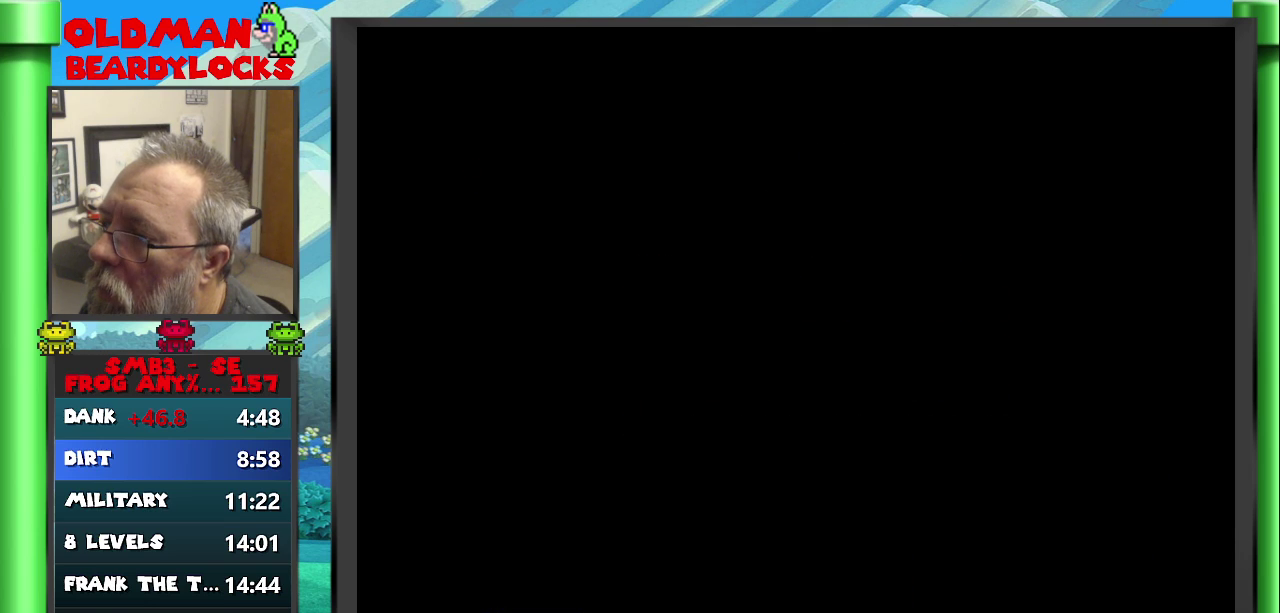
{"buttons": ["B", "DPAD_RIGHT"], "events": []}
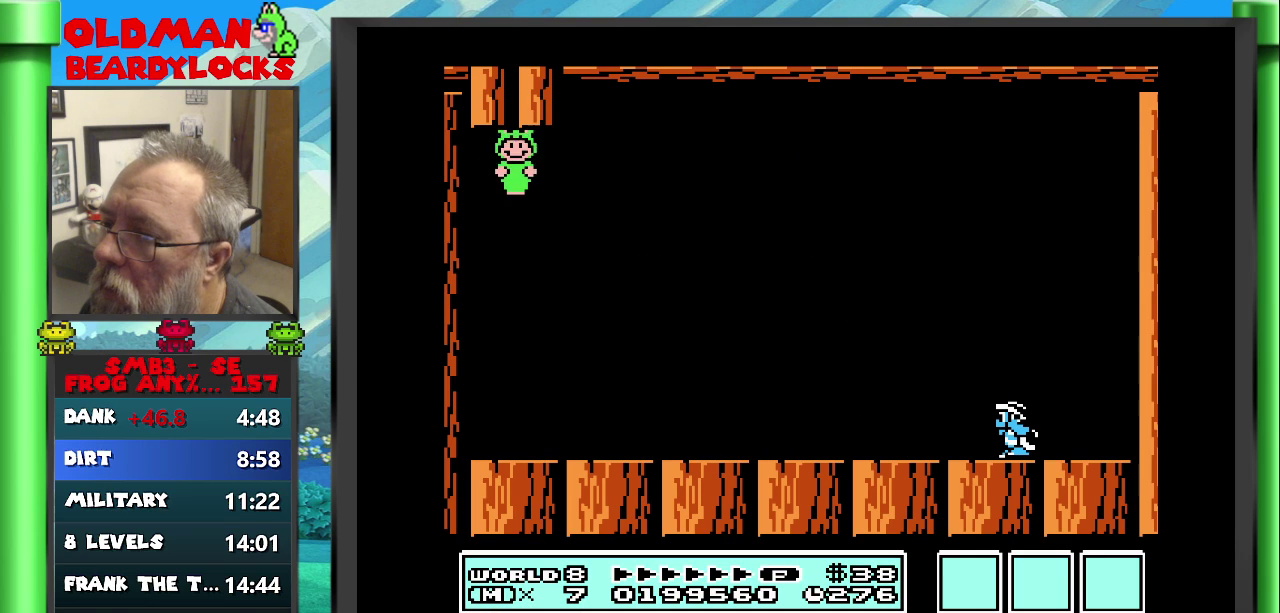
{"buttons": ["B", "DPAD_RIGHT"], "events": []}
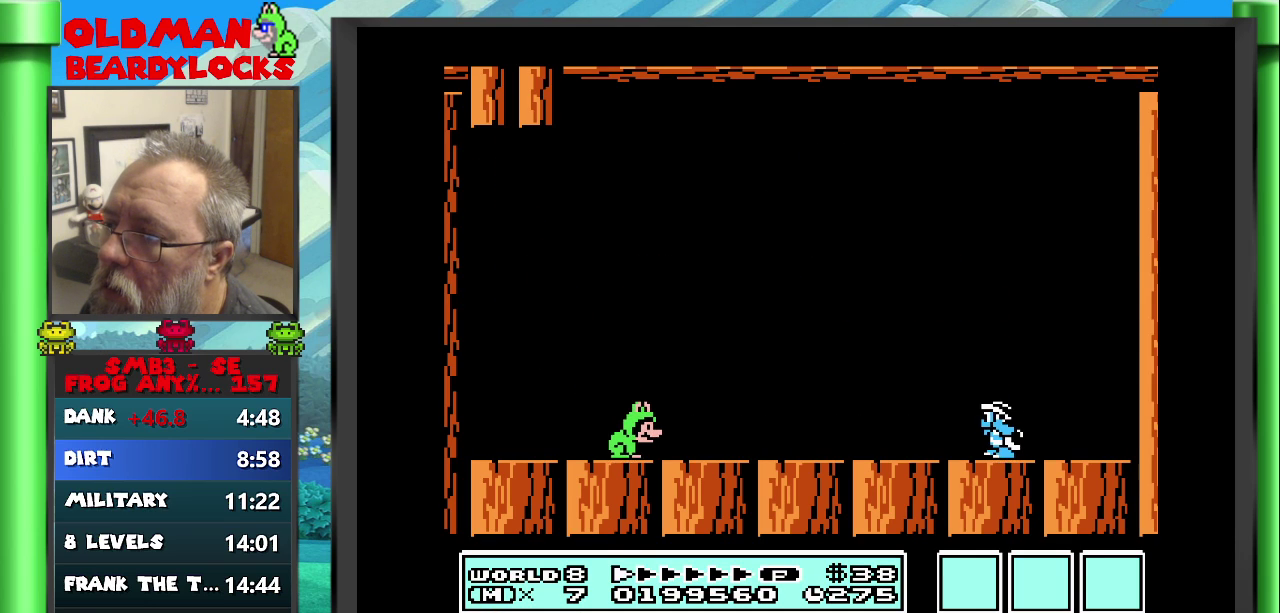
{"buttons": ["B"], "events": [[217, "A", "down"], [483, "A", "up"], [483, "DPAD_RIGHT", "up"]]}
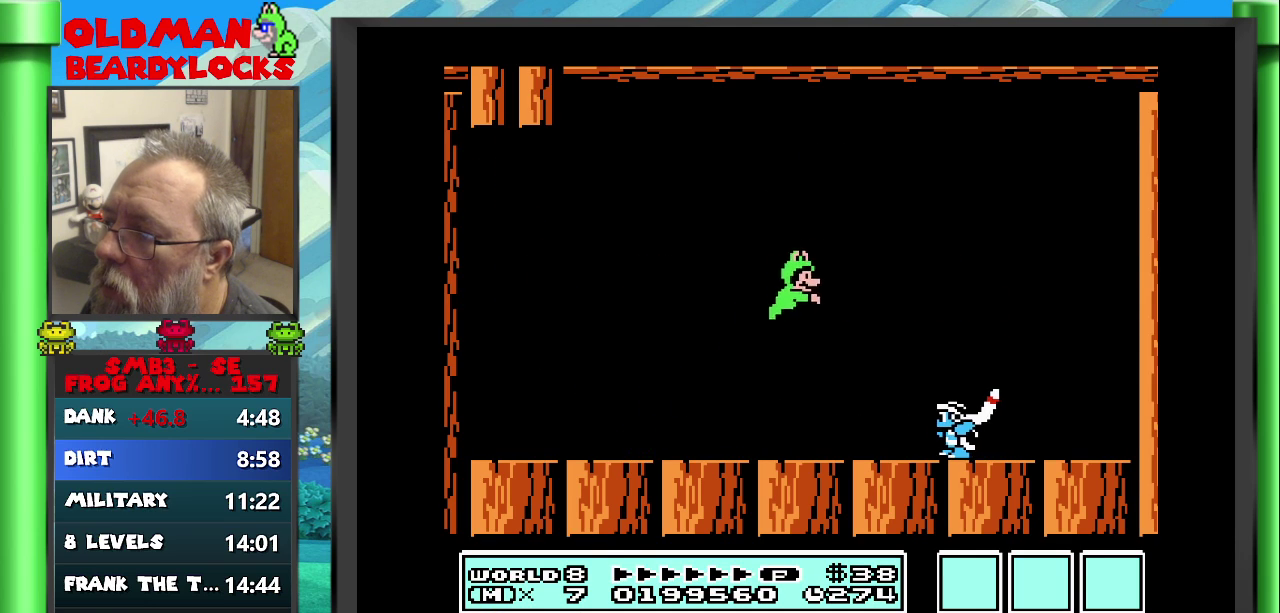
{"buttons": ["B"], "events": [[133, "DPAD_LEFT", "down"], [167, "DPAD_UP", "down"], [400, "DPAD_UP", "up"], [433, "DPAD_LEFT", "up"]]}
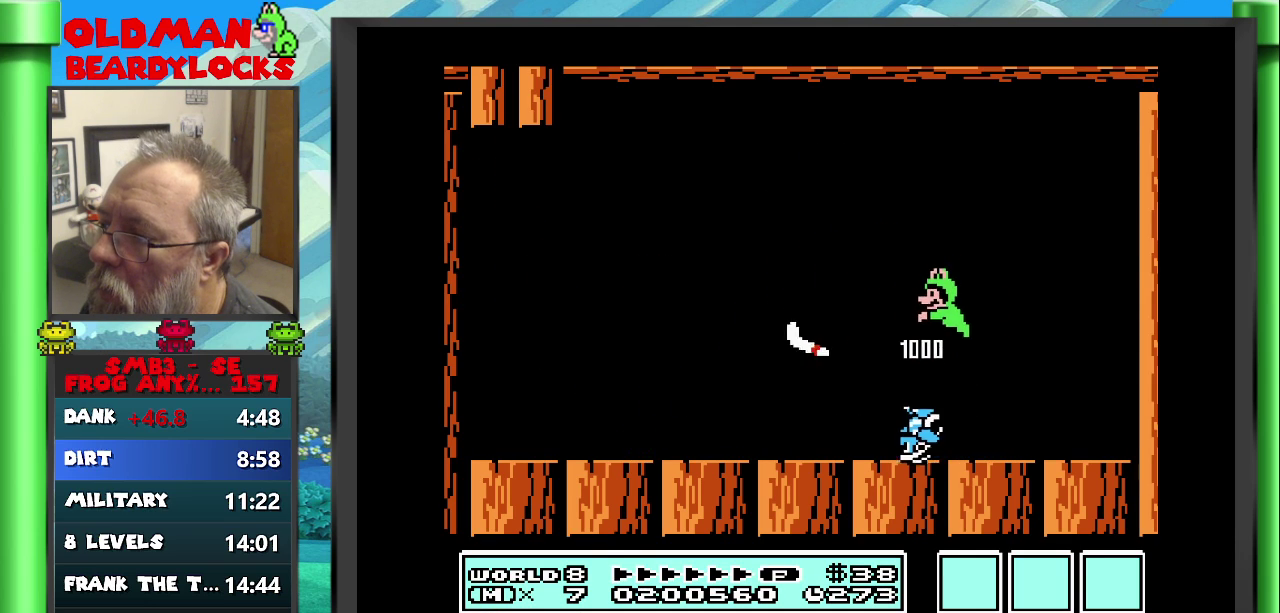
{"buttons": ["B"], "events": []}
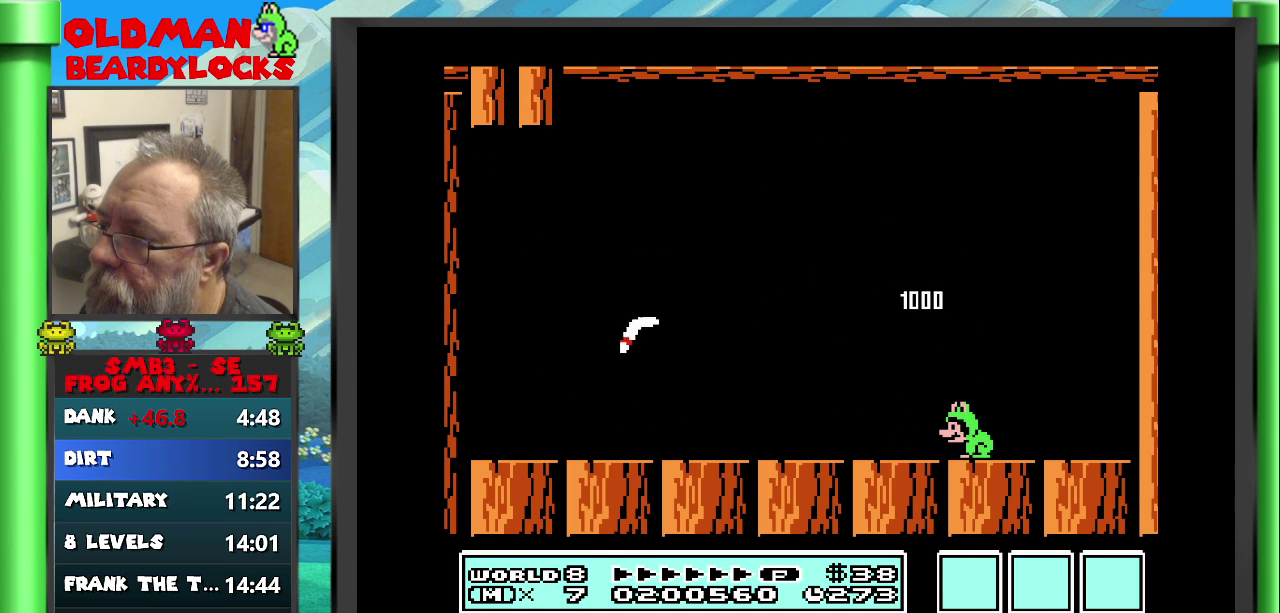
{"buttons": ["B"], "events": [[167, "DPAD_RIGHT", "down"], [217, "DPAD_RIGHT", "up"]]}
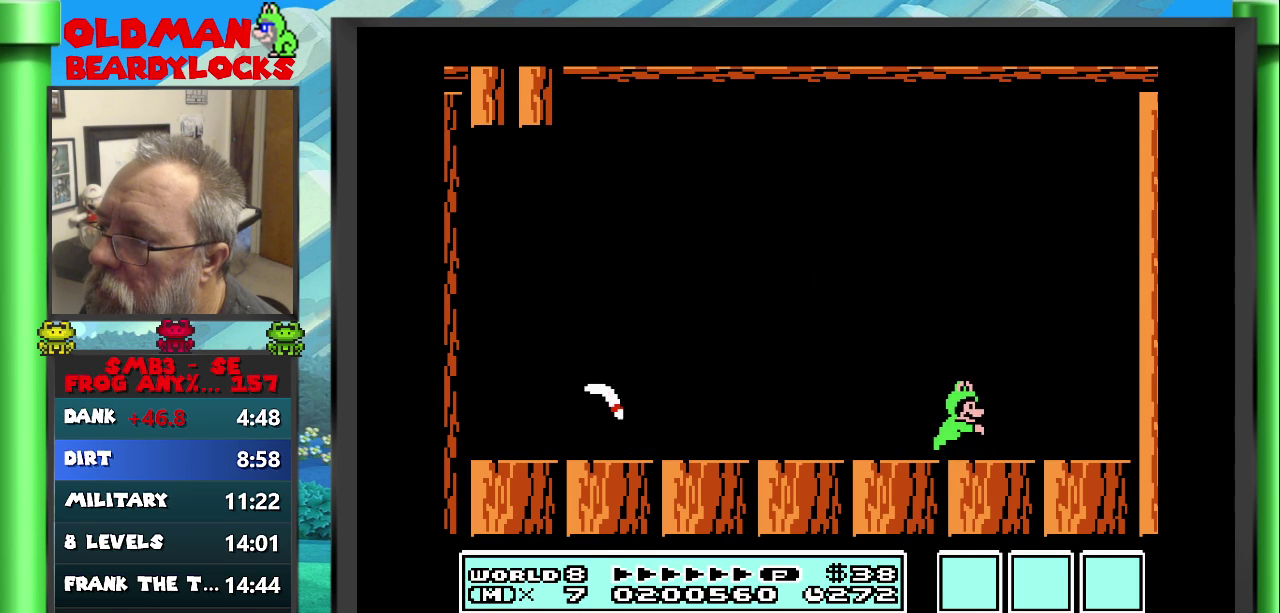
{"buttons": ["B"], "events": []}
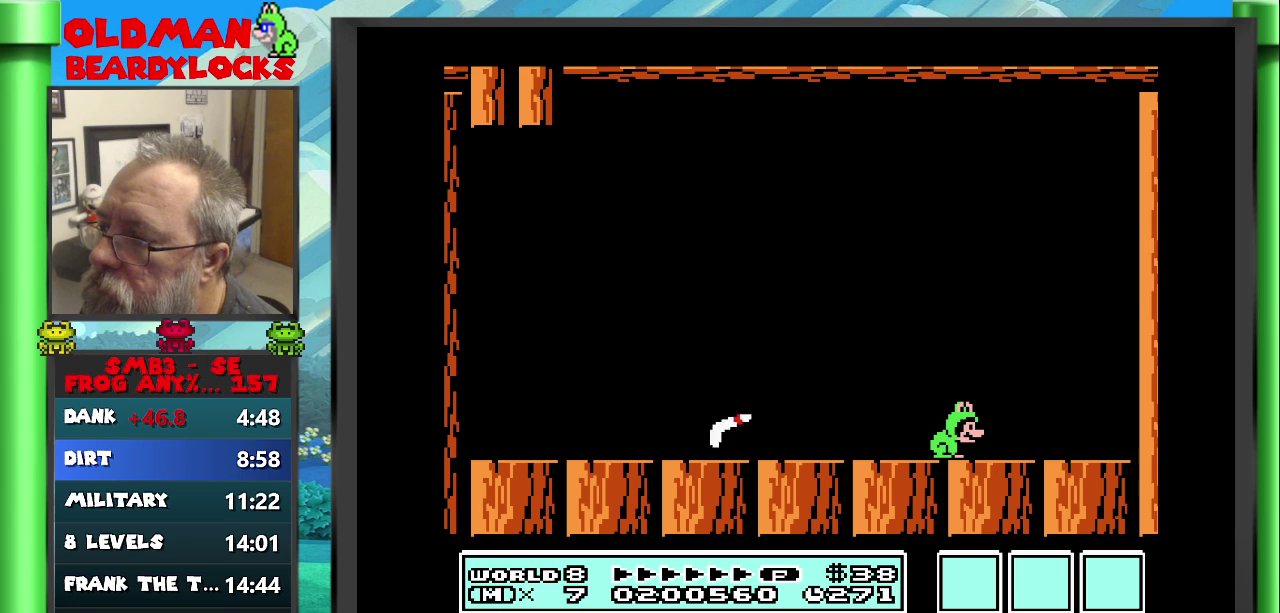
{"buttons": ["A", "B"], "events": [[317, "A", "down"]]}
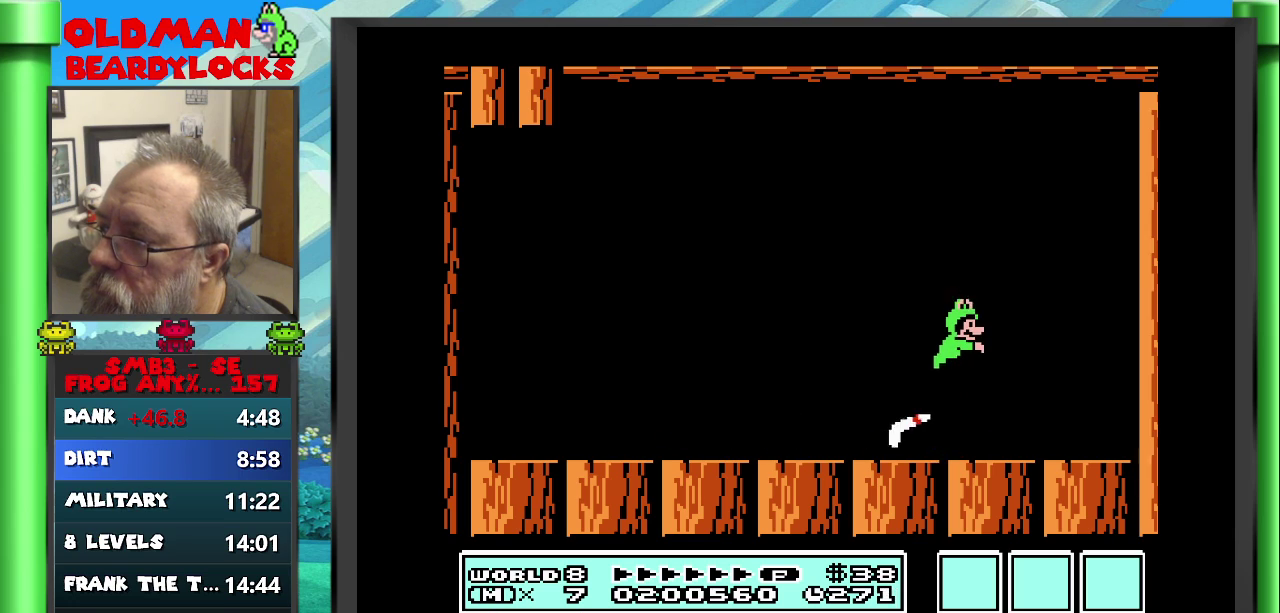
{"buttons": ["B"], "events": [[300, "A", "up"], [383, "DPAD_LEFT", "down"], [433, "DPAD_LEFT", "up"]]}
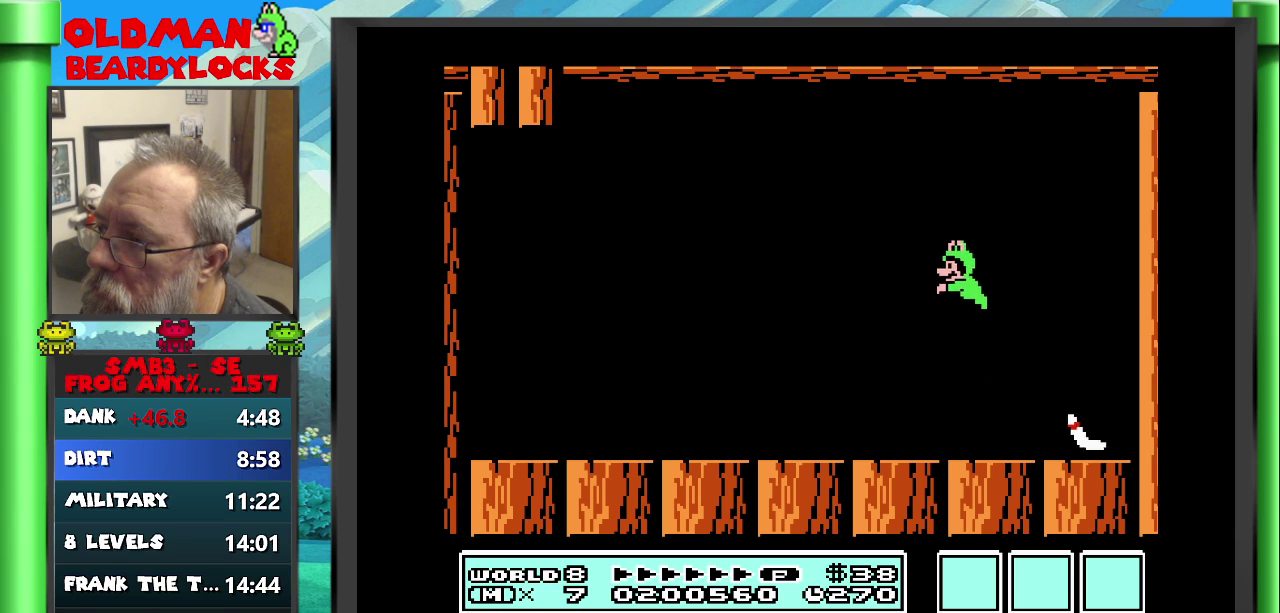
{"buttons": ["B"], "events": []}
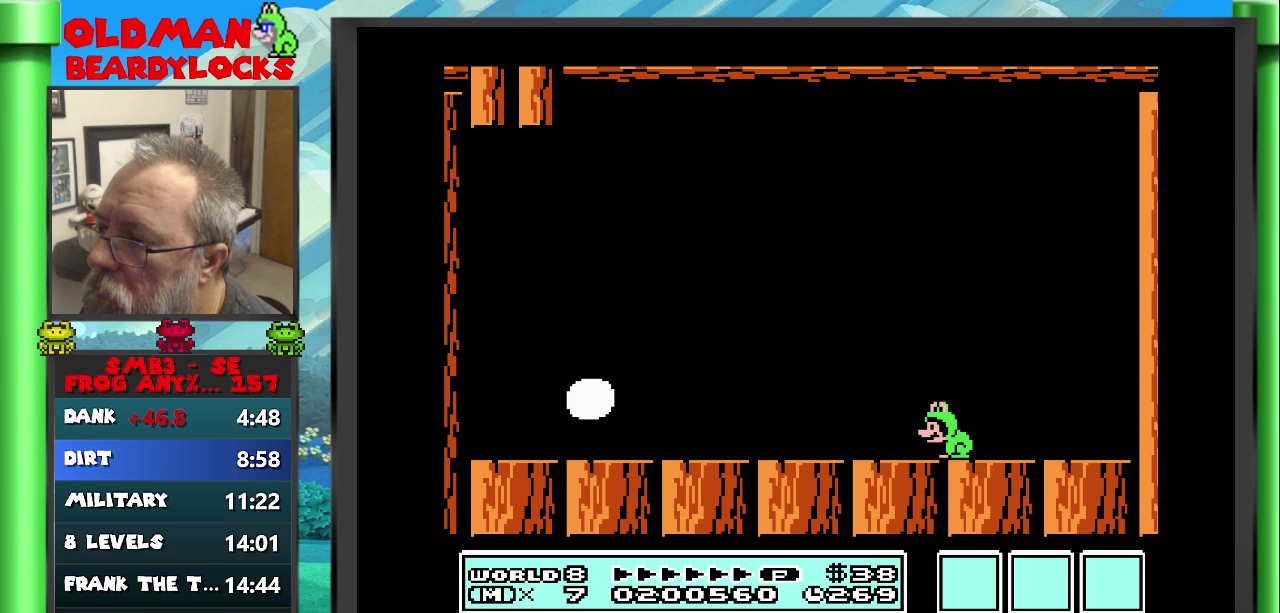
{"buttons": ["A", "B", "DPAD_UP", "DPAD_LEFT"], "events": [[83, "DPAD_LEFT", "down"], [150, "A", "down"], [200, "DPAD_UP", "down"]]}
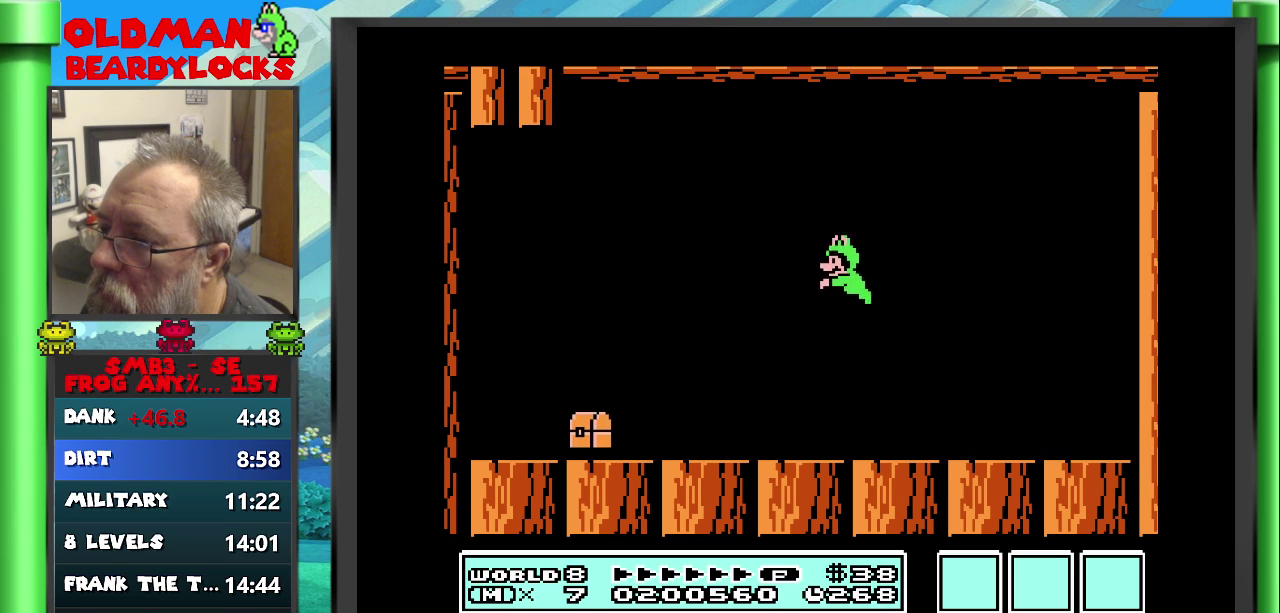
{"buttons": ["B"], "events": [[33, "A", "up"], [233, "DPAD_UP", "up"], [300, "DPAD_LEFT", "up"]]}